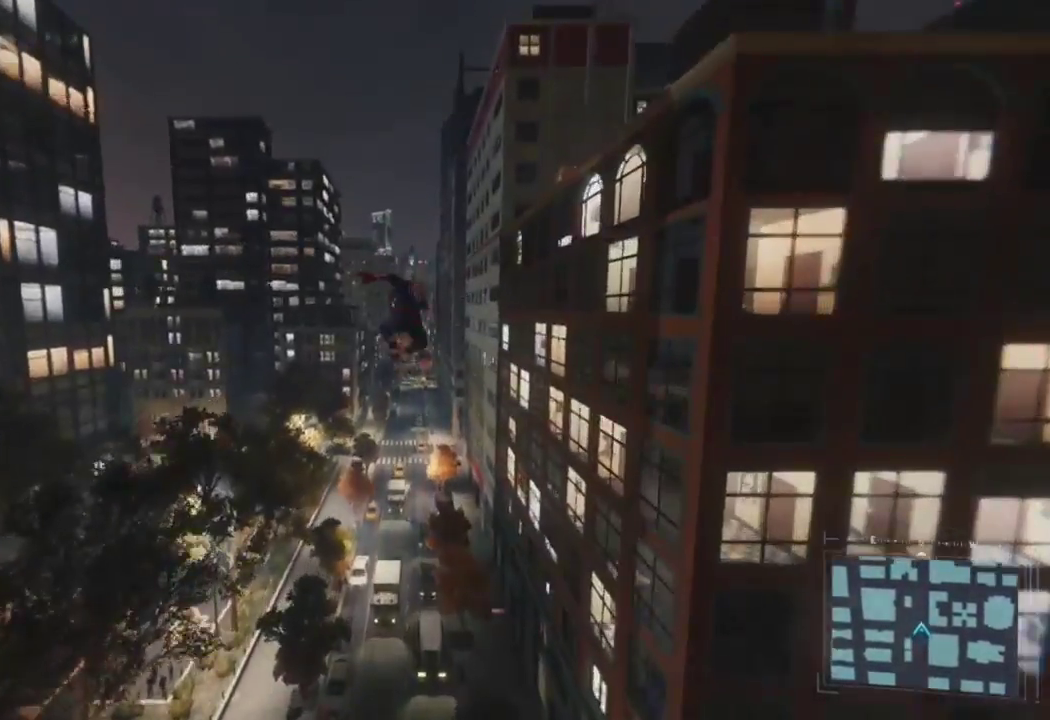
Gameplay with a controller (PlayStation layout); each line is a JSON object with the inputs held at the frame after it. "events" lists button and stick changes between this image and that frame as [ms after this image, input, new state], when the widget could be followed in between.
{"buttons": ["R2"], "left_stick": "up", "right_stick": "center", "events": [[450, "R2", "down"]]}
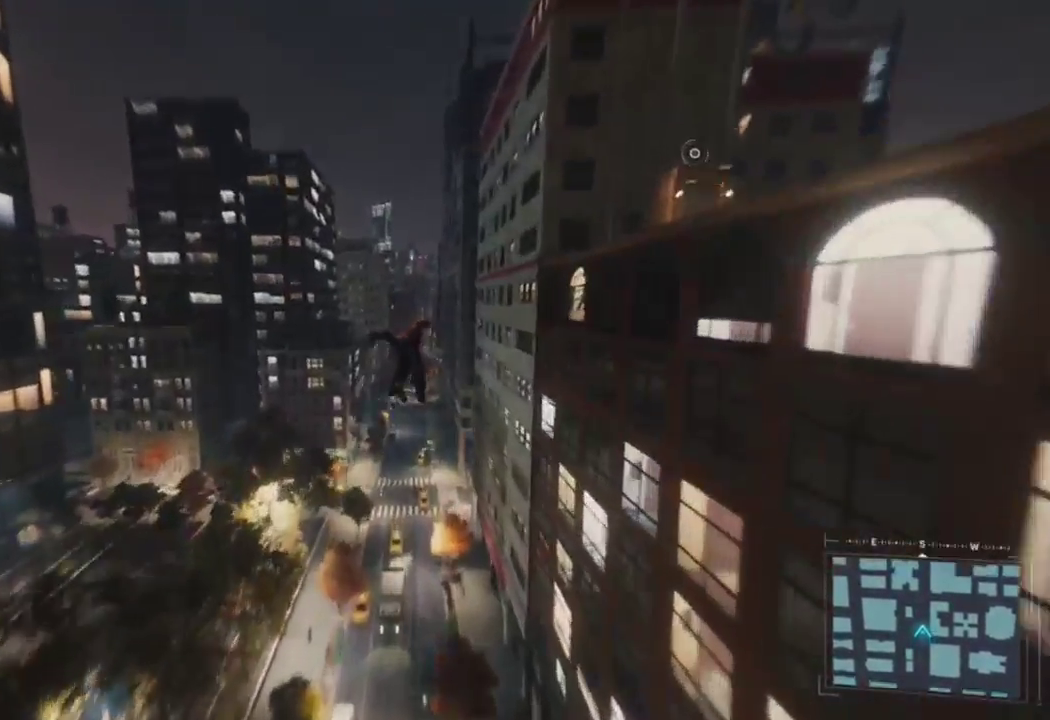
{"buttons": ["R2", "R3"], "left_stick": "up", "right_stick": "center", "events": [[433, "R3", "down"]]}
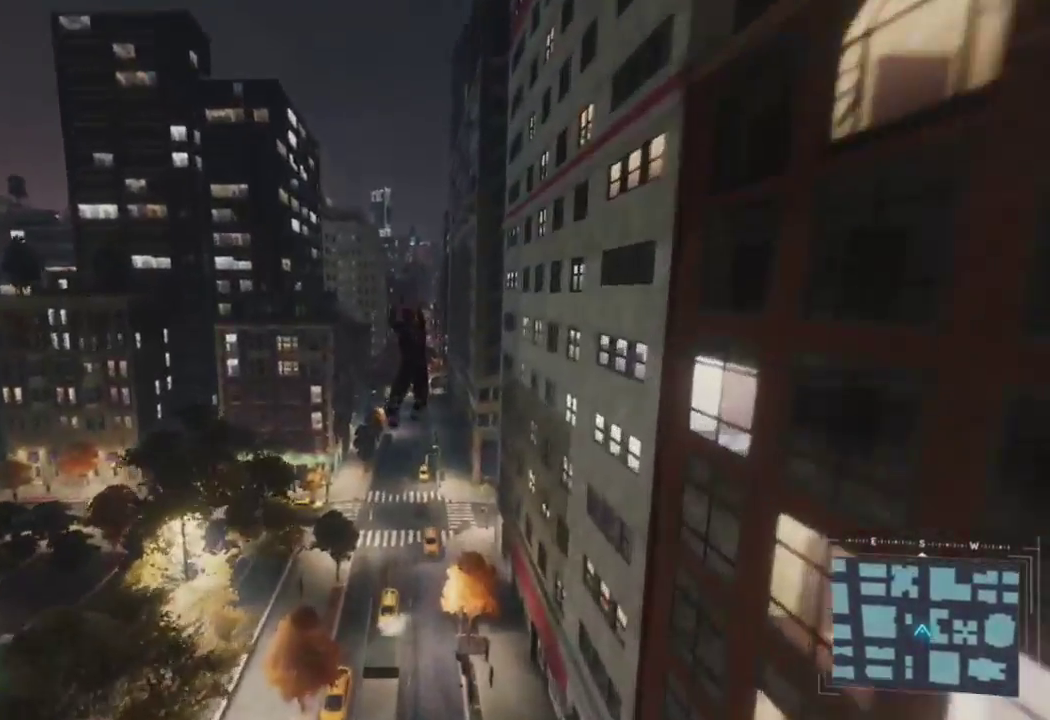
{"buttons": ["R2"], "left_stick": "up", "right_stick": "center", "events": [[67, "R3", "up"], [117, "right_stick", "right"], [467, "right_stick", "center"]]}
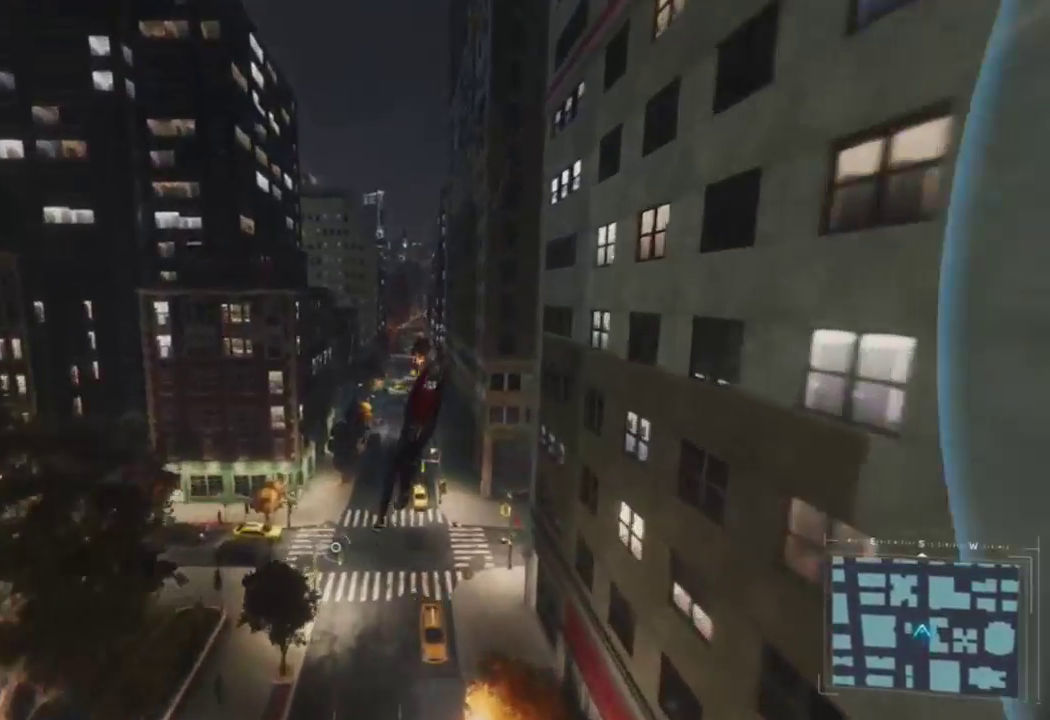
{"buttons": [], "left_stick": "up", "right_stick": "center", "events": [[217, "CROSS", "down"], [433, "CROSS", "up"], [467, "R2", "up"]]}
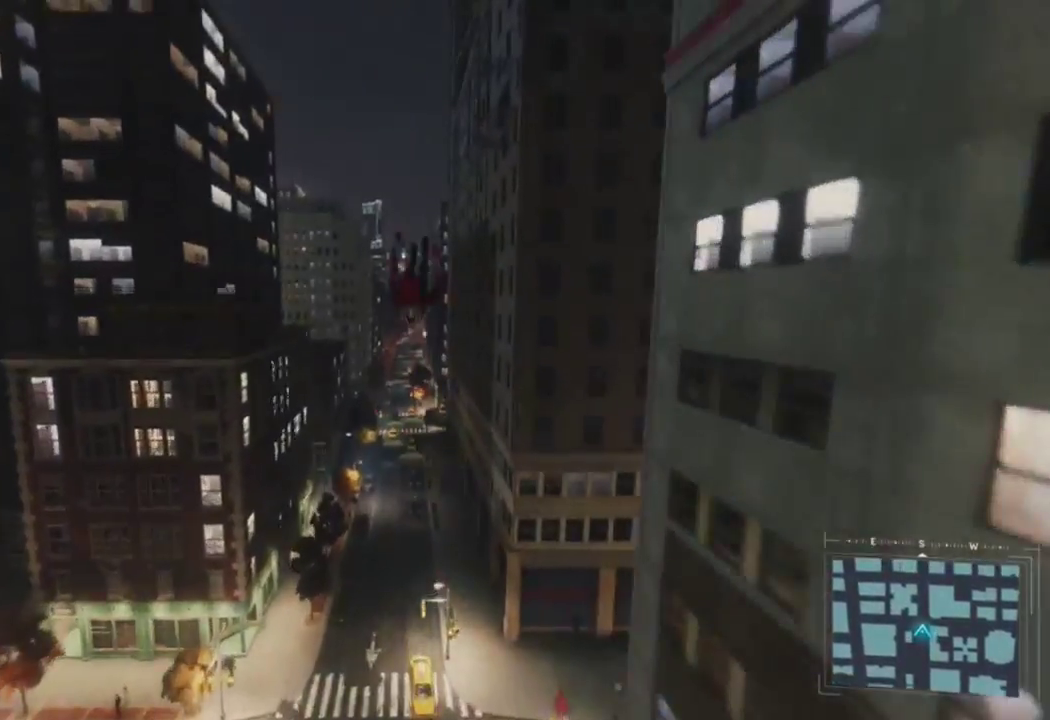
{"buttons": [], "left_stick": "up", "right_stick": "center", "events": []}
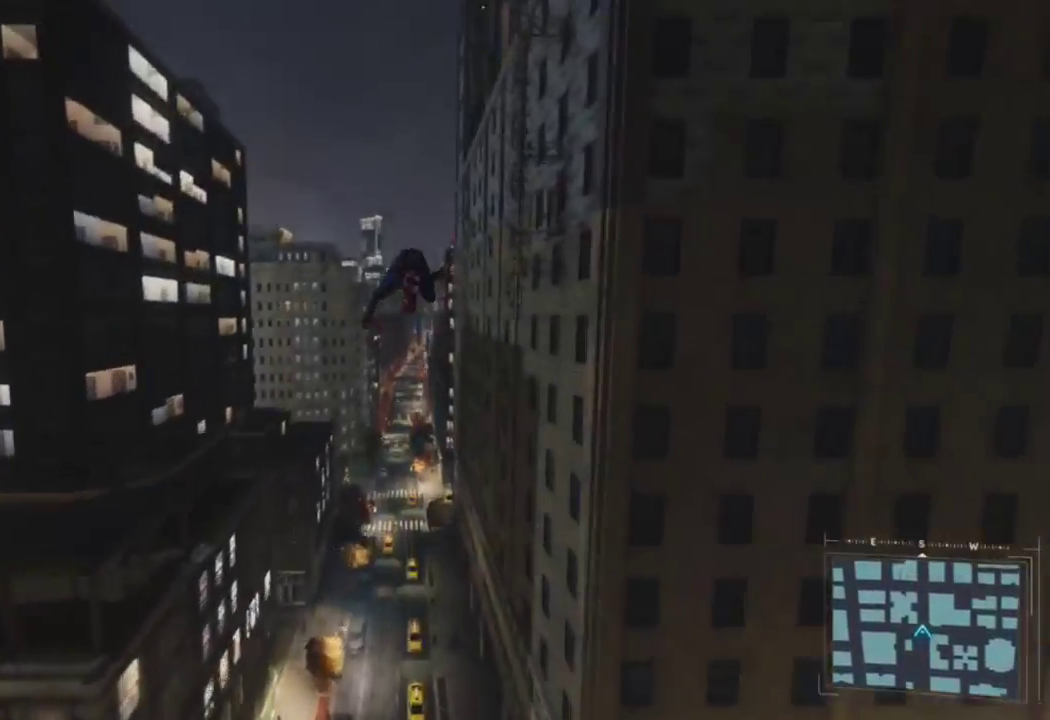
{"buttons": ["R2"], "left_stick": "up", "right_stick": "center", "events": [[67, "R2", "down"]]}
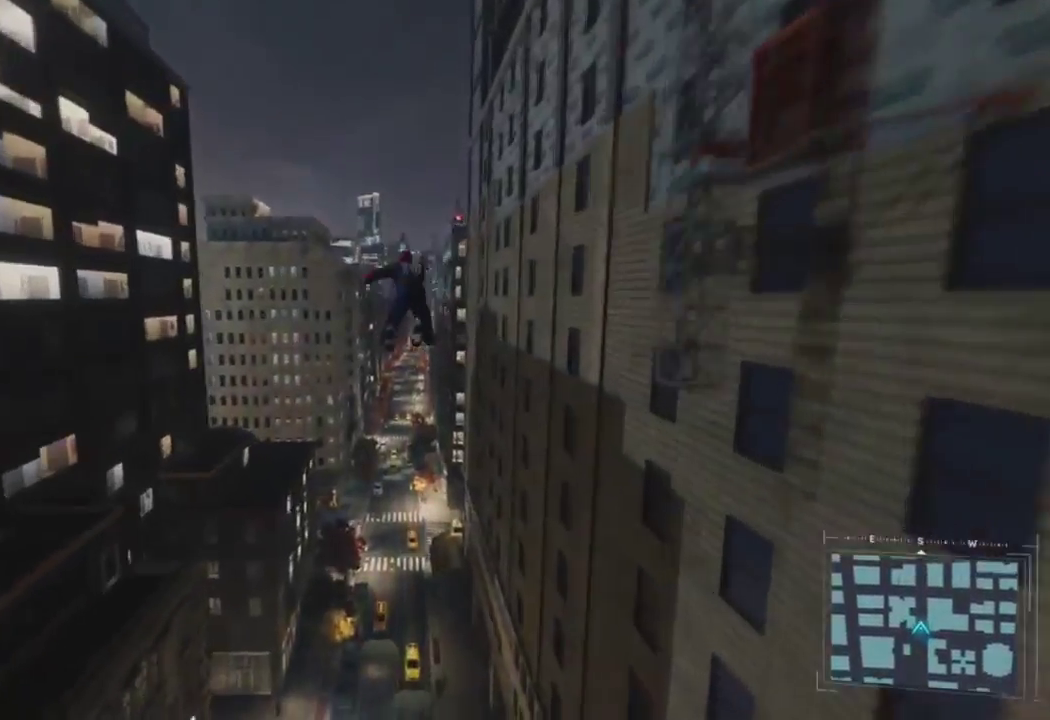
{"buttons": ["R2"], "left_stick": "up", "right_stick": "center", "events": []}
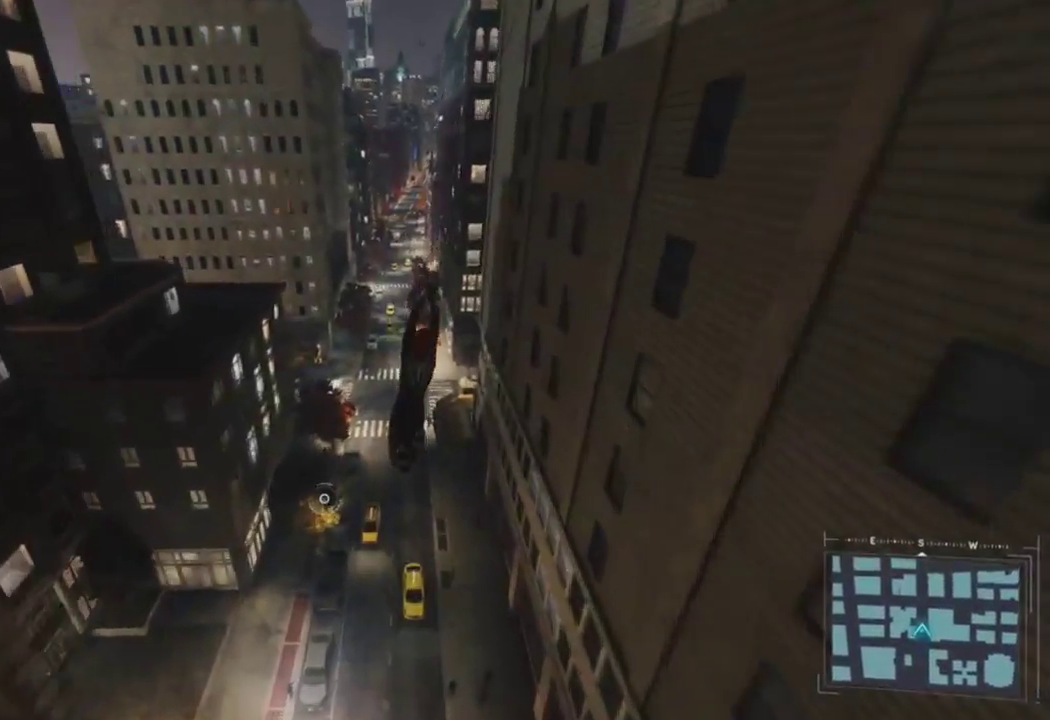
{"buttons": [], "left_stick": "up", "right_stick": "center", "events": [[183, "CROSS", "down"], [367, "CROSS", "up"], [433, "R2", "up"]]}
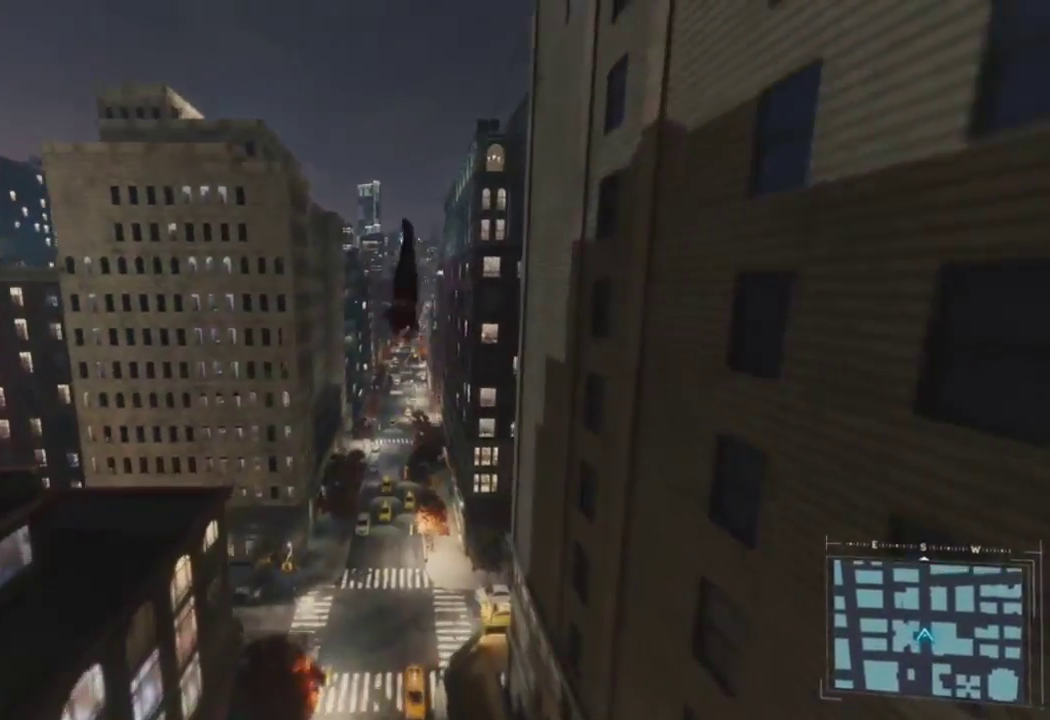
{"buttons": ["CROSS"], "left_stick": "up", "right_stick": "center", "events": [[400, "CROSS", "down"]]}
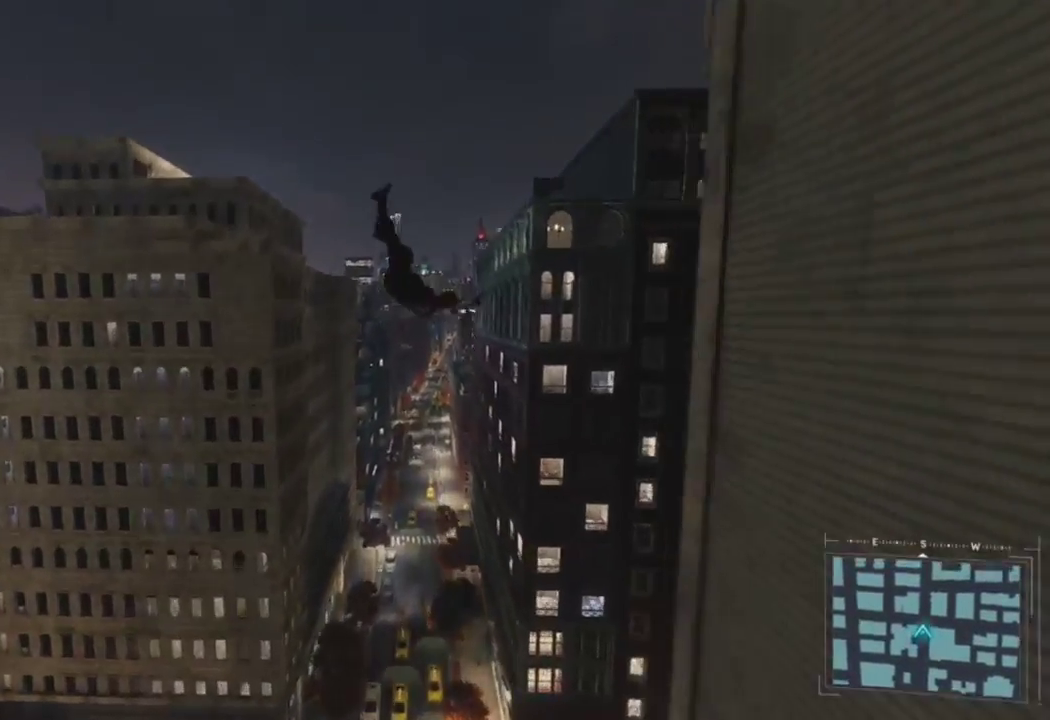
{"buttons": [], "left_stick": "up", "right_stick": "center", "events": [[33, "CROSS", "up"], [150, "CROSS", "down"], [267, "CROSS", "up"], [367, "CROSS", "down"], [500, "CROSS", "up"]]}
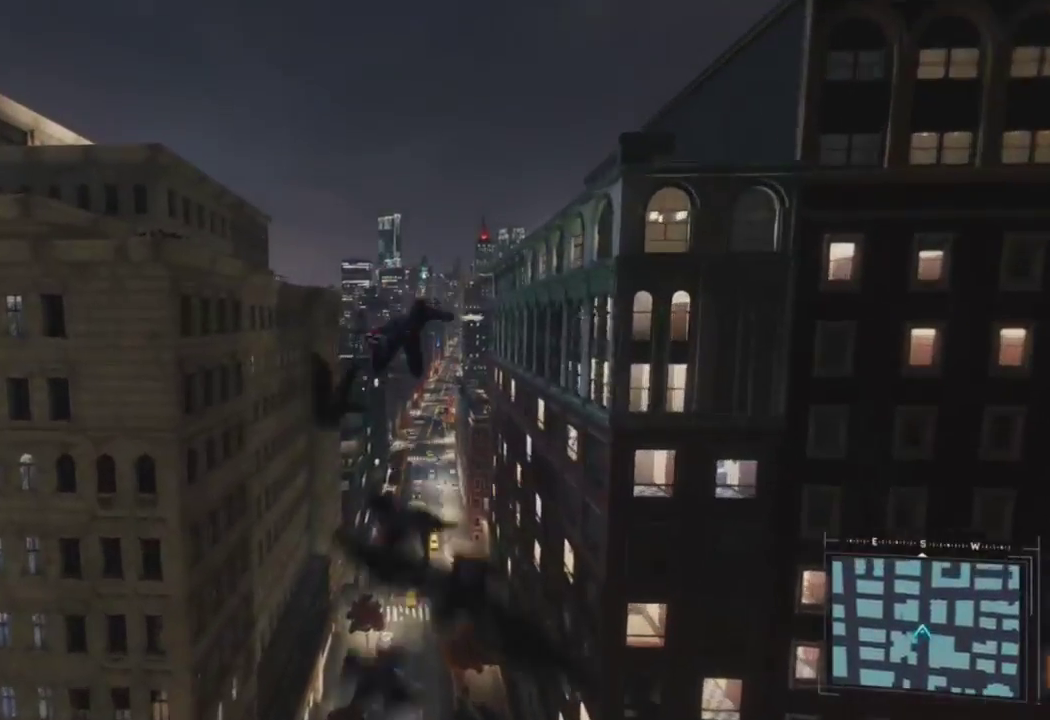
{"buttons": ["R2"], "left_stick": "up", "right_stick": "down", "events": [[83, "CROSS", "down"], [233, "CROSS", "up"], [333, "right_stick", "down"], [500, "R2", "down"]]}
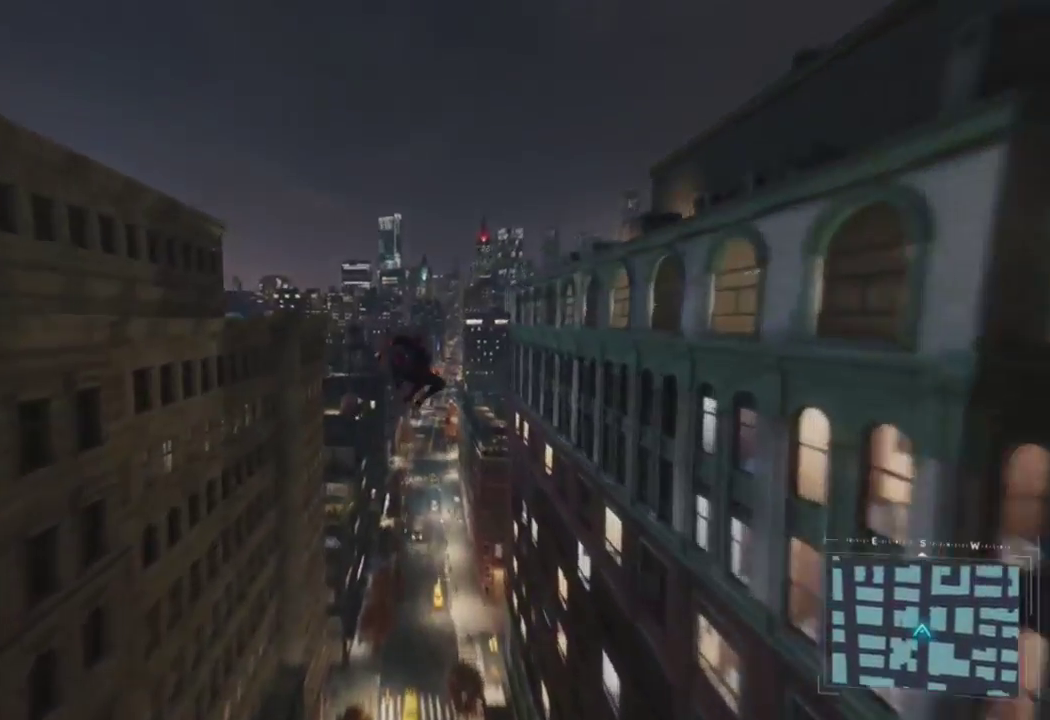
{"buttons": ["R2"], "left_stick": "up", "right_stick": "right", "events": [[150, "right_stick", "center"], [350, "right_stick", "right"]]}
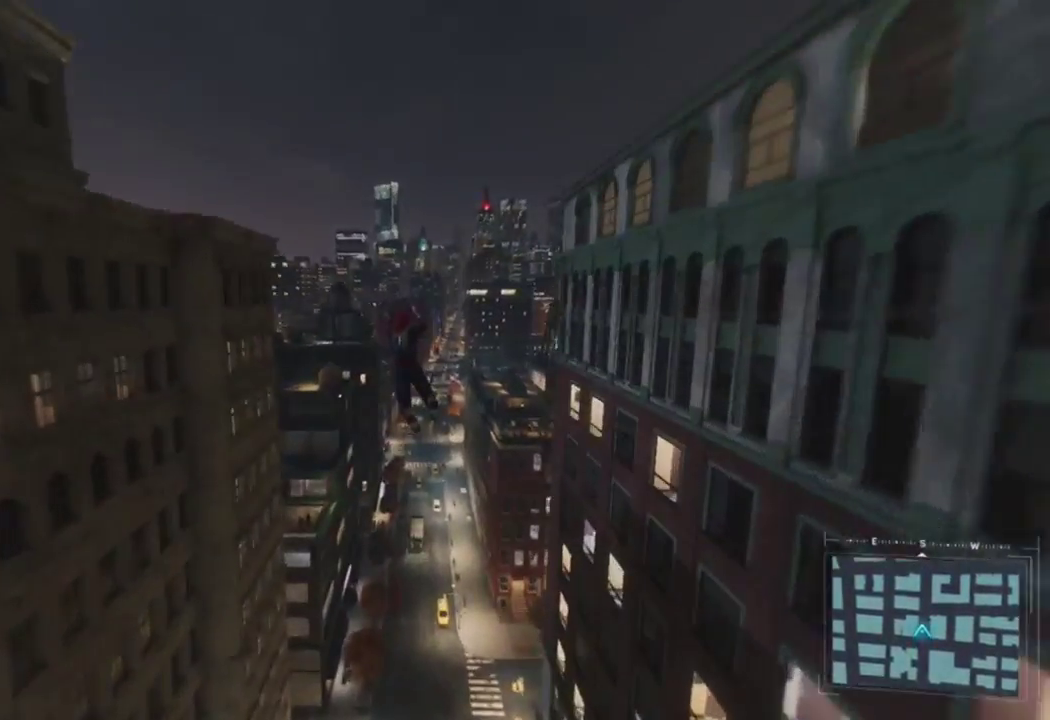
{"buttons": ["R2"], "left_stick": "up", "right_stick": "right", "events": [[200, "right_stick", "down"], [317, "right_stick", "down-right"], [417, "right_stick", "right"]]}
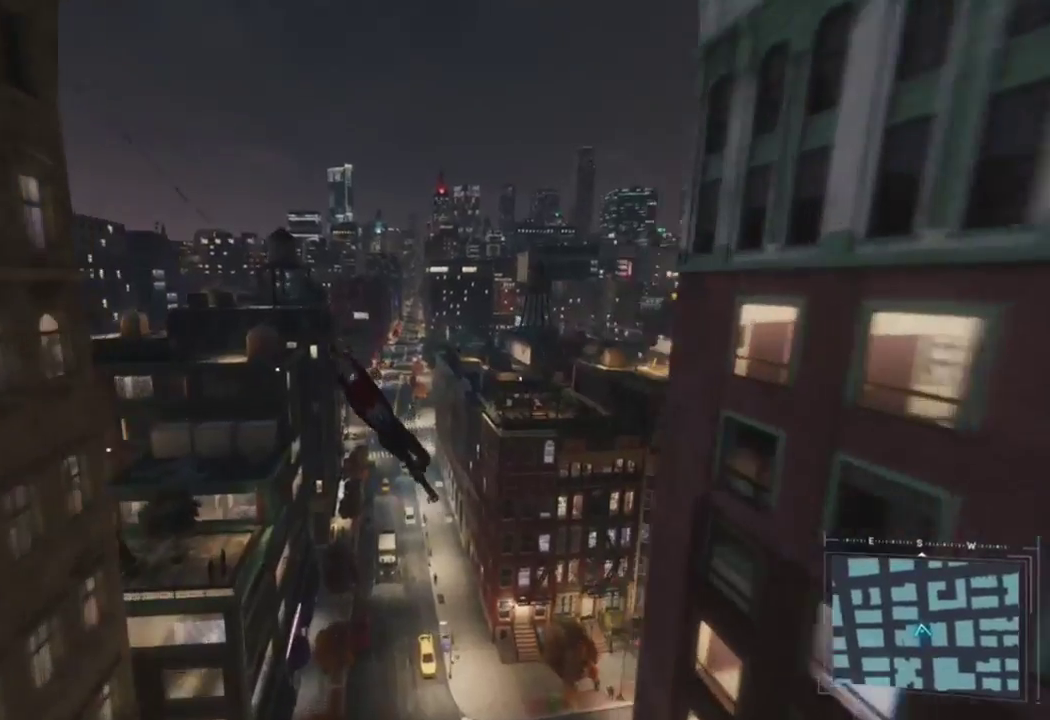
{"buttons": [], "left_stick": "up", "right_stick": "down-right", "events": [[33, "right_stick", "down-right"], [83, "CROSS", "down"], [317, "CROSS", "up"], [383, "R2", "up"]]}
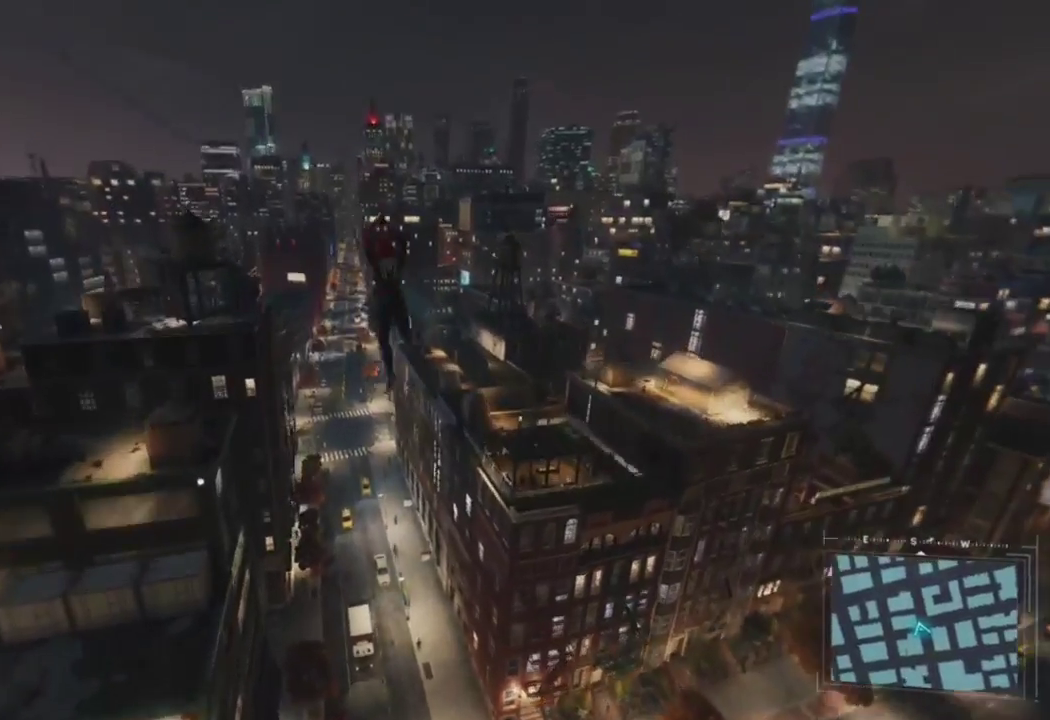
{"buttons": [], "left_stick": "up", "right_stick": "down-right", "events": []}
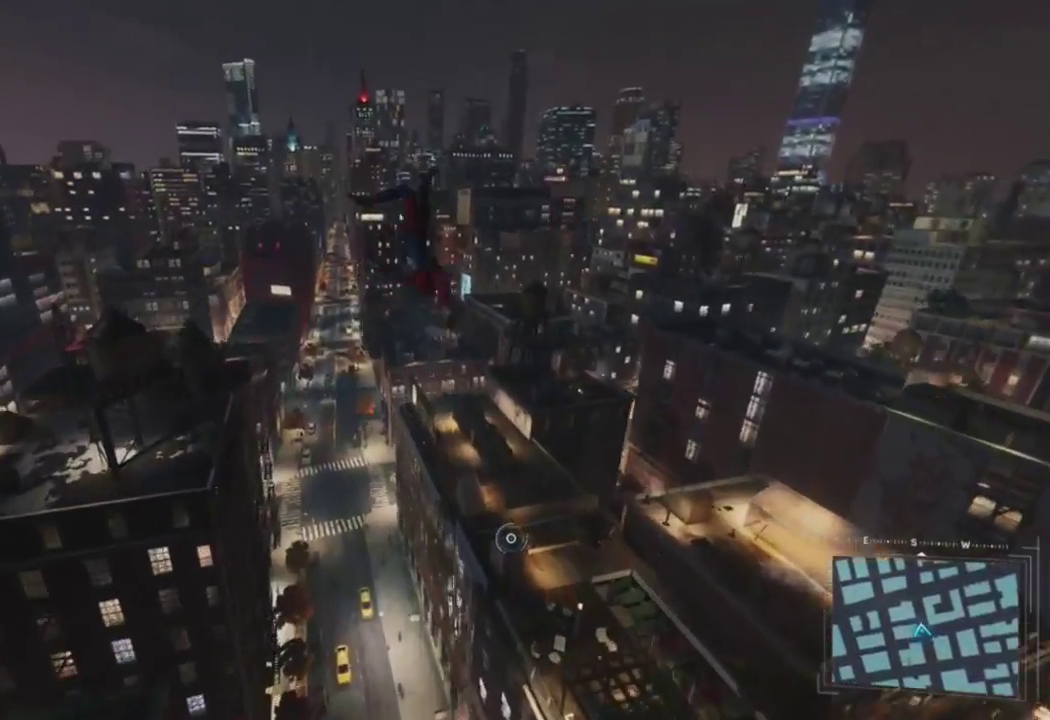
{"buttons": ["CROSS"], "left_stick": "up", "right_stick": "down-right", "events": [[500, "CROSS", "down"]]}
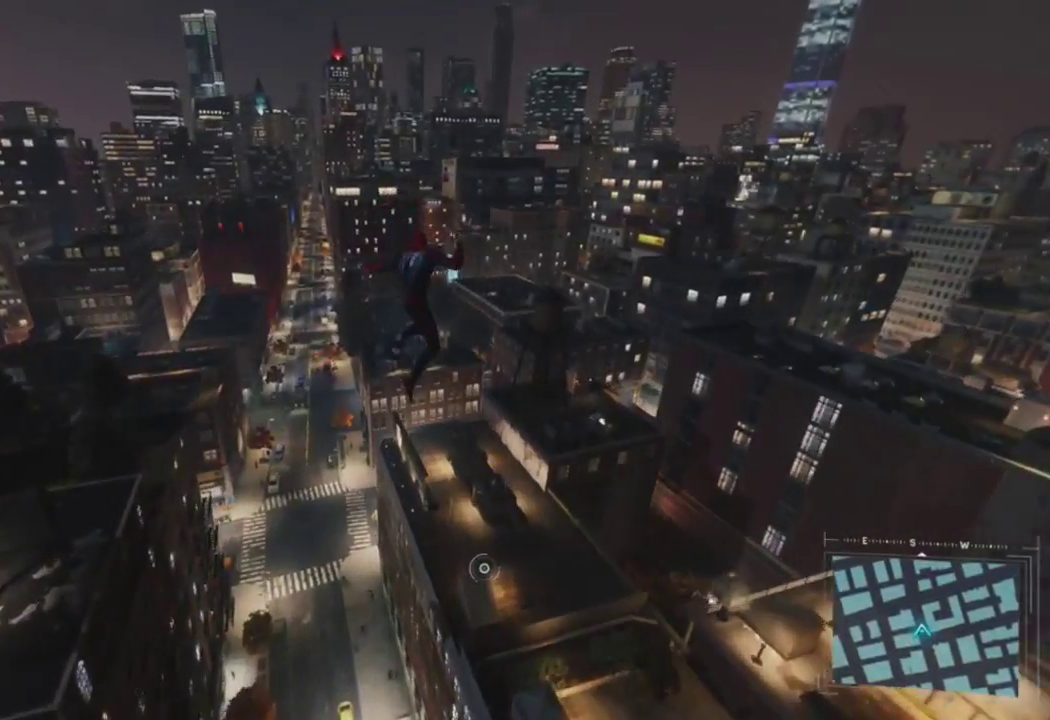
{"buttons": [], "left_stick": "up", "right_stick": "center", "events": [[117, "CROSS", "up"], [250, "CROSS", "down"], [283, "right_stick", "center"], [500, "CROSS", "up"]]}
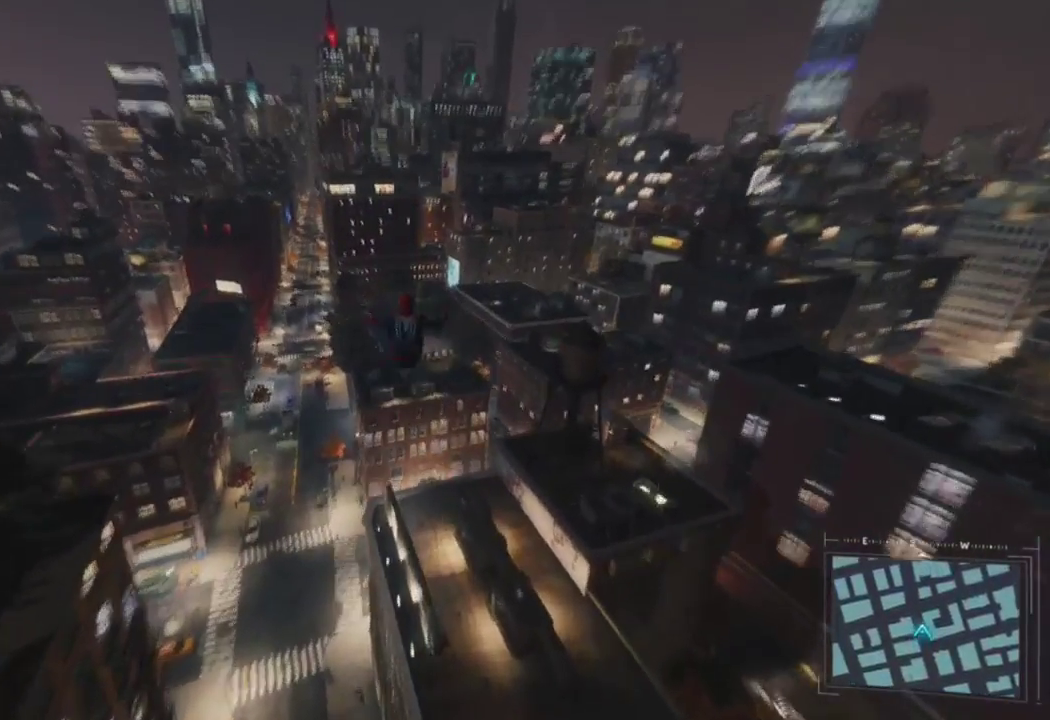
{"buttons": [], "left_stick": "up", "right_stick": "down-left", "events": [[283, "right_stick", "down-left"]]}
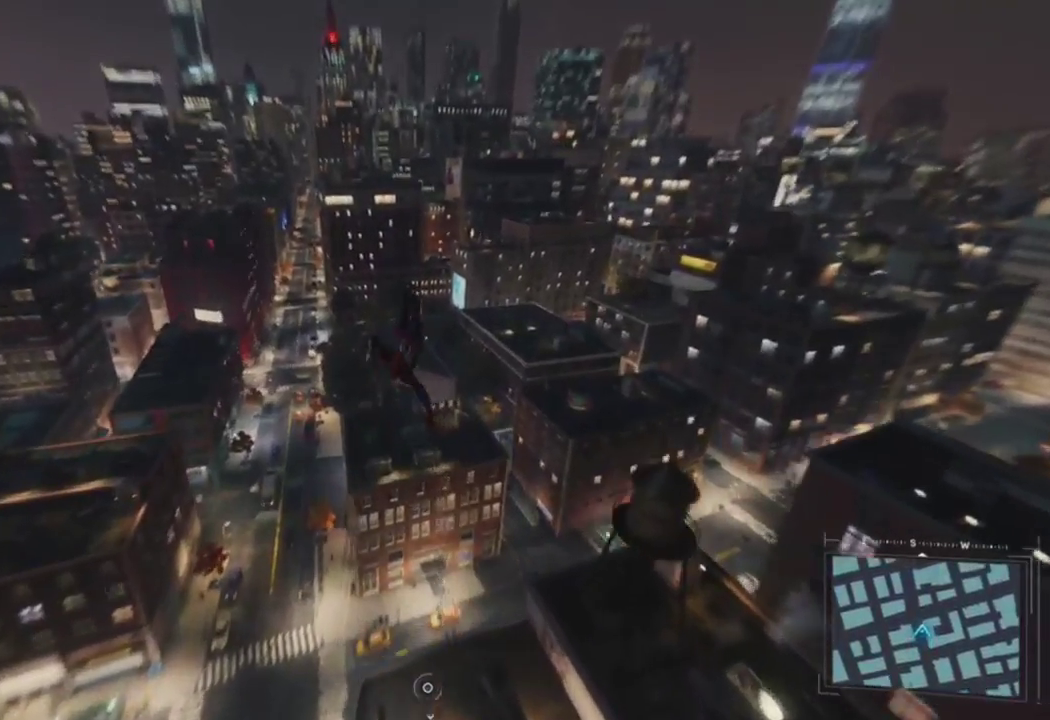
{"buttons": ["CROSS"], "left_stick": "up", "right_stick": "center", "events": [[133, "right_stick", "left"], [167, "CROSS", "down"], [267, "right_stick", "center"], [317, "CROSS", "up"], [450, "CROSS", "down"]]}
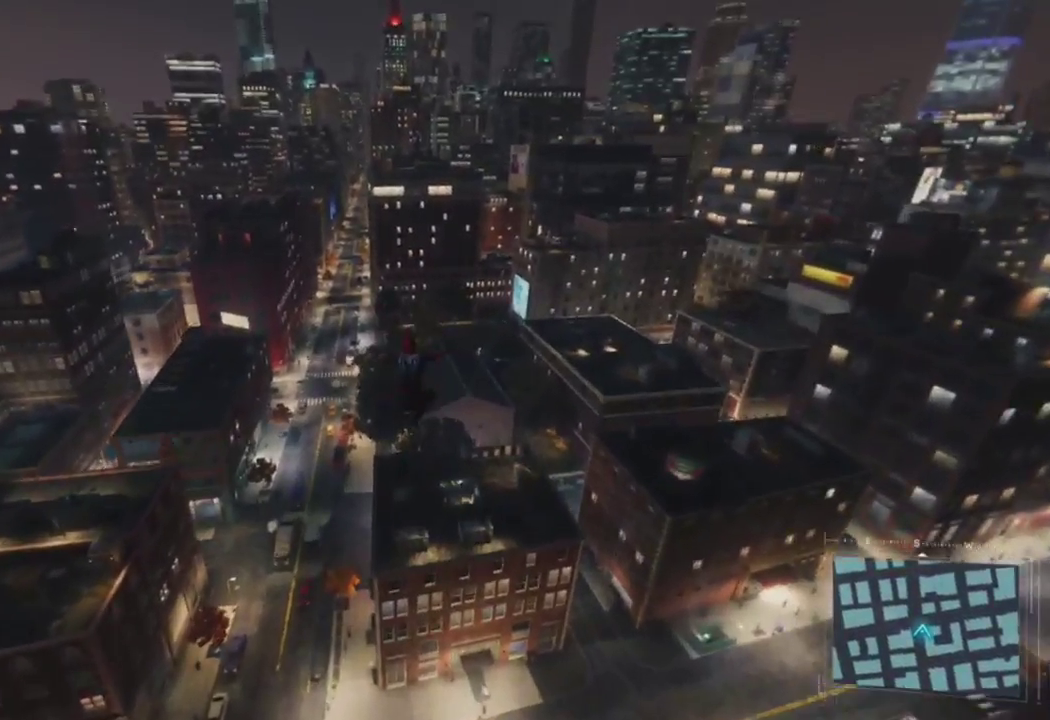
{"buttons": [], "left_stick": "up", "right_stick": "center", "events": [[17, "right_stick", "up"], [100, "CROSS", "up"], [100, "right_stick", "up-right"], [233, "right_stick", "center"]]}
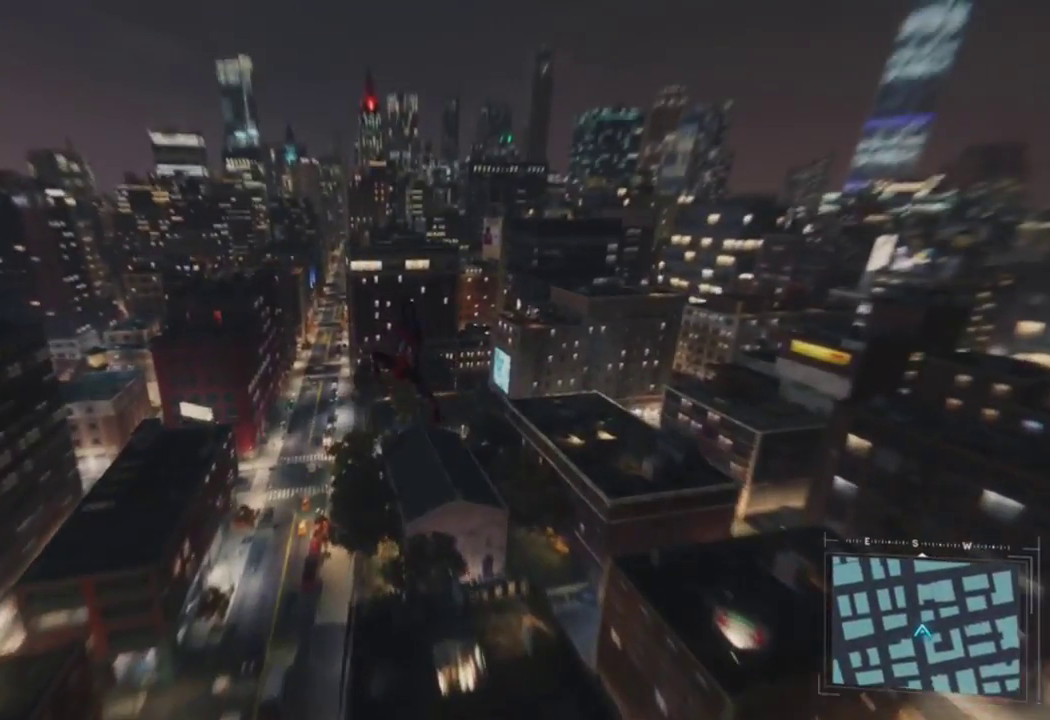
{"buttons": ["R2"], "left_stick": "up", "right_stick": "down", "events": [[133, "right_stick", "down"], [167, "R2", "down"], [217, "L2", "down"], [300, "right_stick", "center"], [417, "L2", "up"], [450, "right_stick", "down"]]}
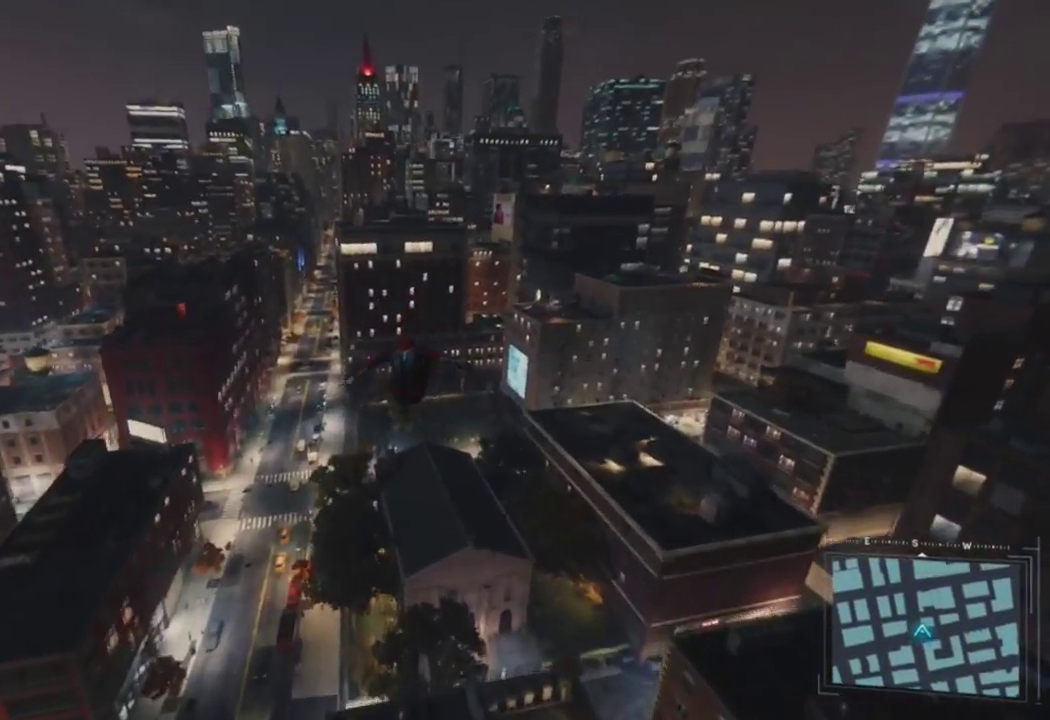
{"buttons": ["L2", "R2"], "left_stick": "up", "right_stick": "center", "events": [[150, "right_stick", "down-left"], [367, "right_stick", "center"], [450, "L2", "down"]]}
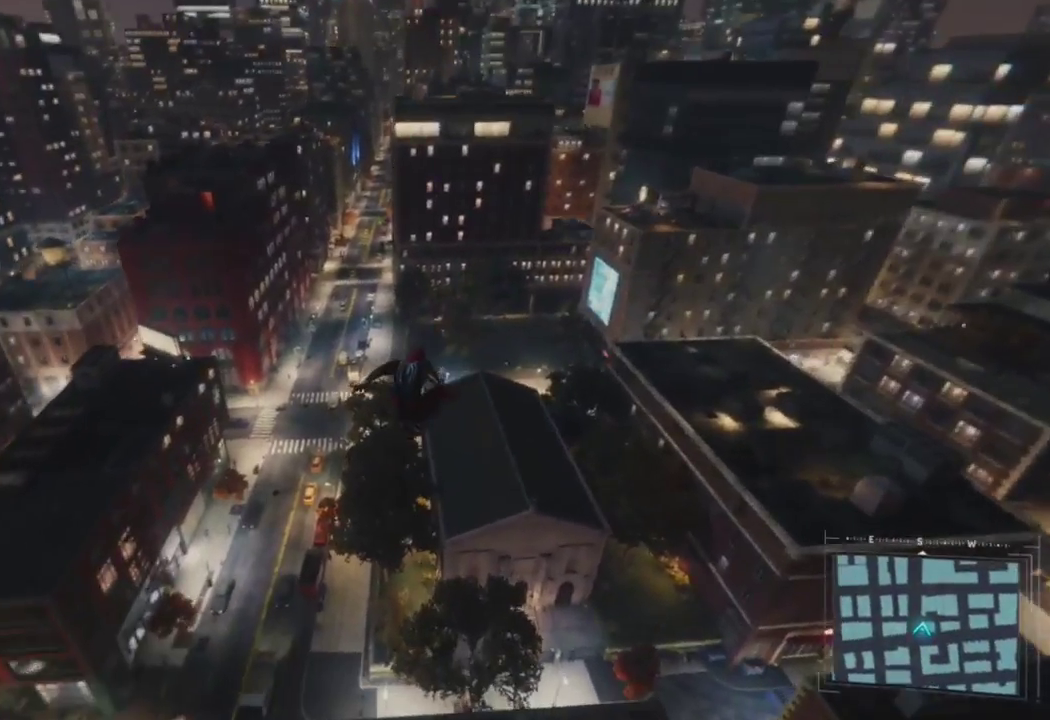
{"buttons": ["R2"], "left_stick": "up", "right_stick": "center", "events": [[133, "L2", "up"], [267, "L2", "down"], [417, "L2", "up"]]}
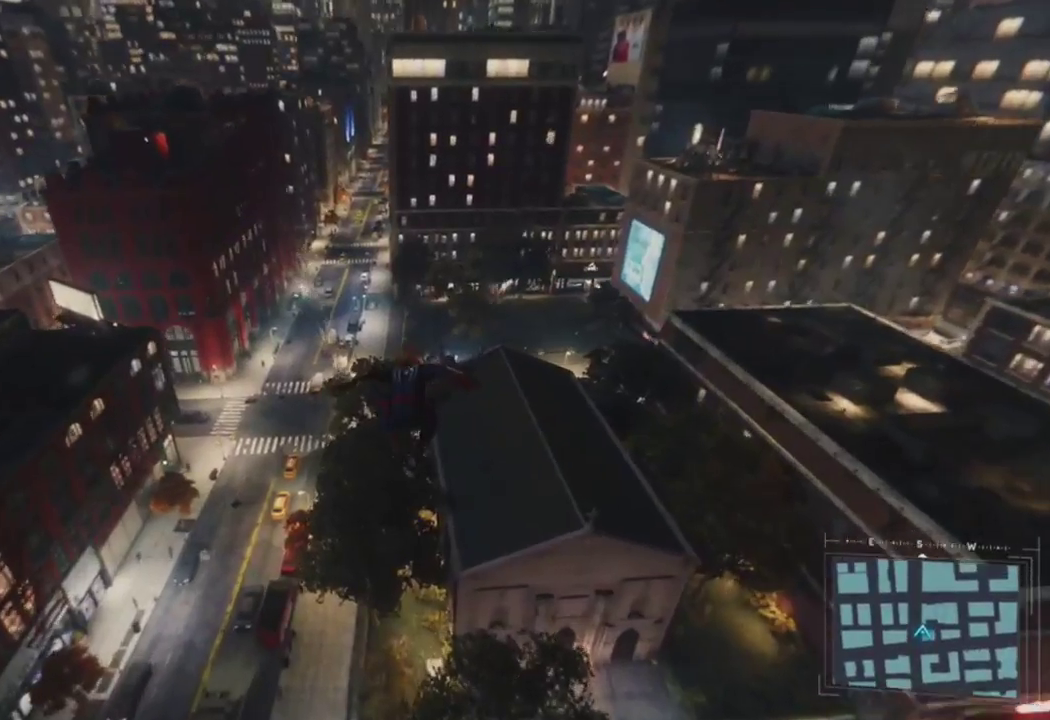
{"buttons": ["L2", "R2"], "left_stick": "up", "right_stick": "up-right", "events": [[100, "L2", "down"], [250, "L2", "up"], [300, "right_stick", "up-right"], [383, "L2", "down"]]}
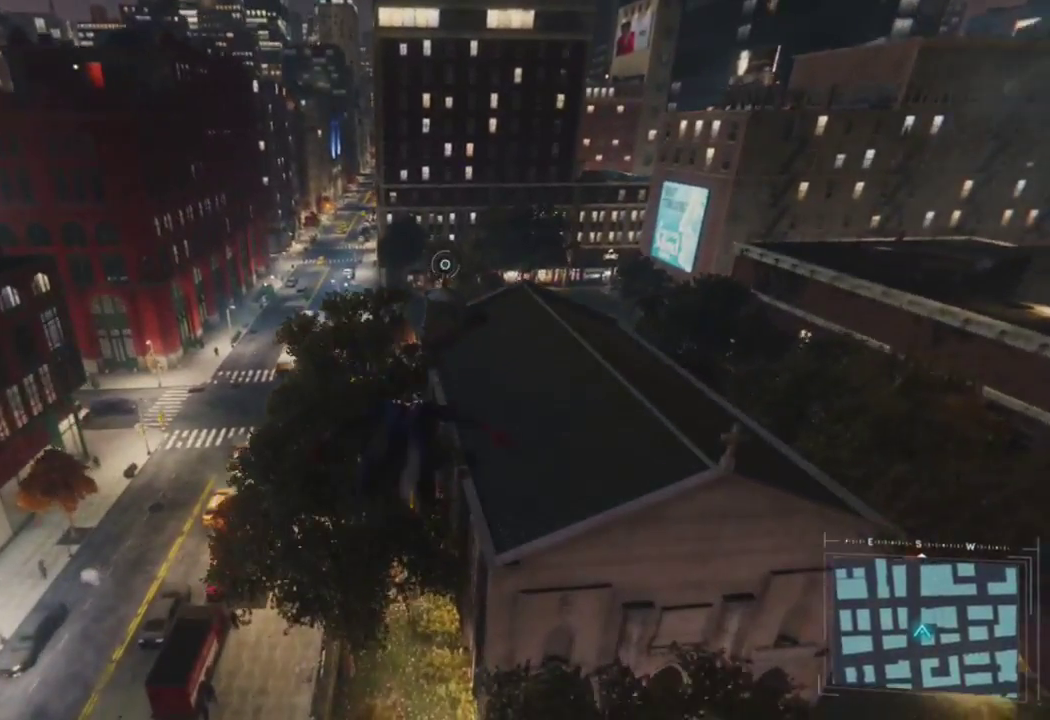
{"buttons": [], "left_stick": "center", "right_stick": "right", "events": [[33, "L2", "up"], [100, "L2", "down"], [267, "right_stick", "right"], [283, "L2", "up"], [383, "left_stick", "center"], [433, "R2", "up"]]}